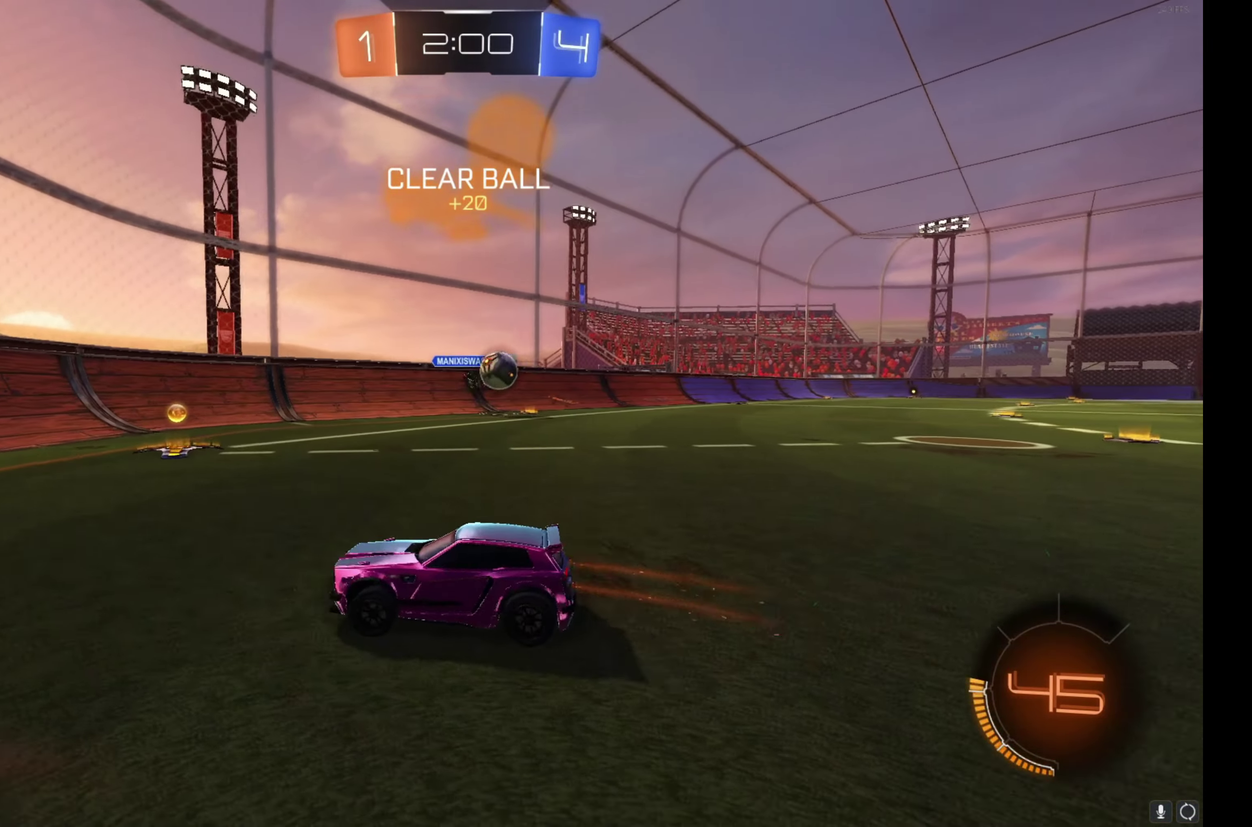
Gameplay with a controller (Xbox layout); each line is a JSON object with the inputs held at the frame after it. "events" lists button and stick changes between this image and that frame as [ms after this image, input, new state], when the widget could be followed in between. This document gives stick clicks only as held states, not as events. Not read: L1 R1 R3 right_stick.
{"buttons": ["B", "R2"], "left_stick": "up-left", "events": [[317, "left_stick", "up-left"], [417, "B", "down"]]}
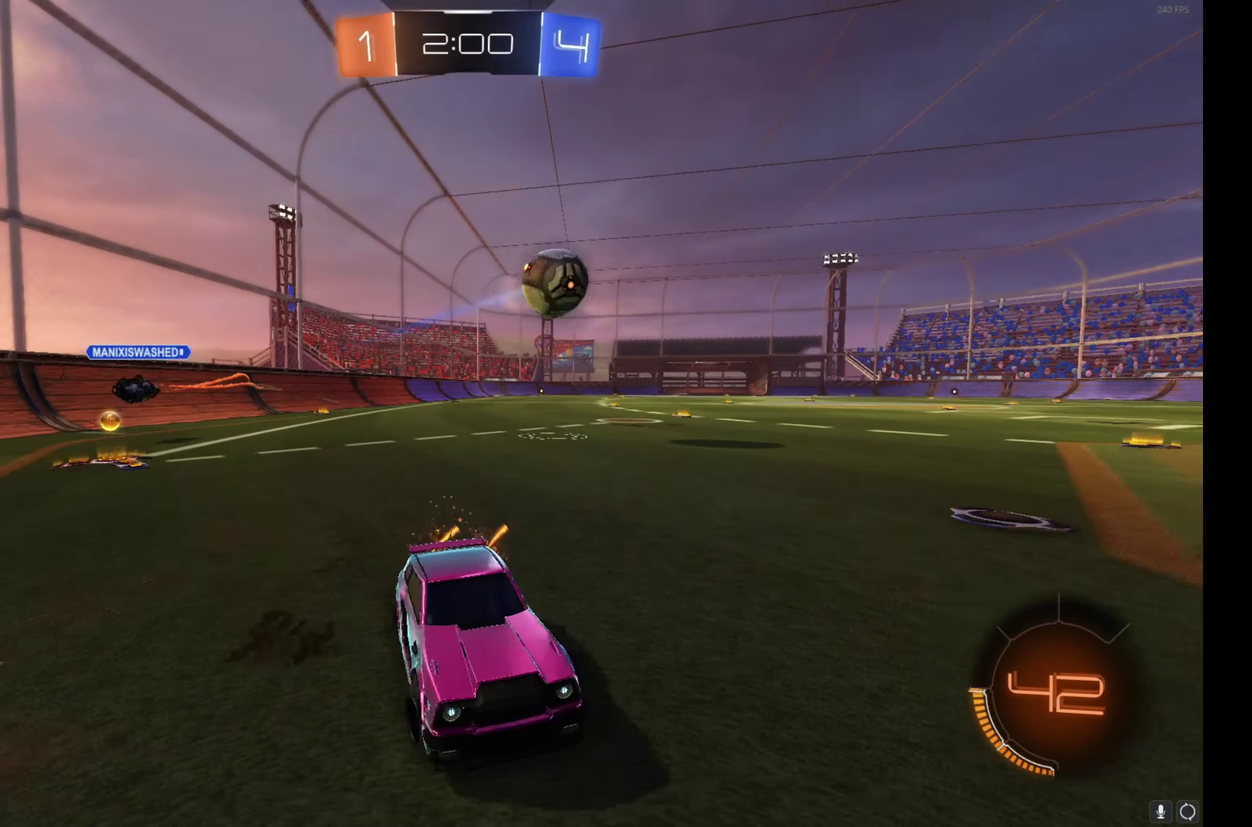
{"buttons": ["A", "B", "R2"], "left_stick": "up-right", "events": [[484, "A", "down"], [500, "left_stick", "up-right"]]}
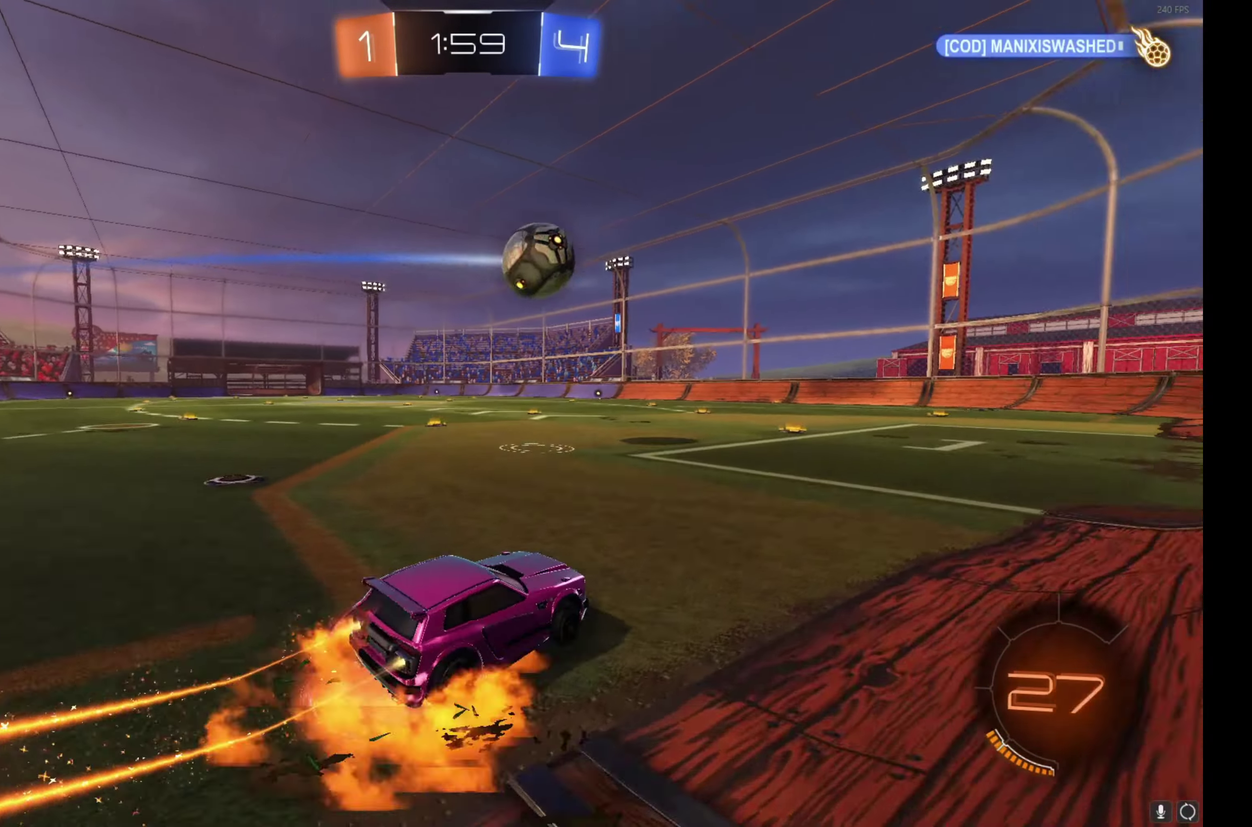
{"buttons": ["B", "R2"], "left_stick": "right", "events": [[200, "left_stick", "down-right"], [333, "A", "up"], [350, "left_stick", "down"], [433, "left_stick", "down-right"], [500, "left_stick", "right"]]}
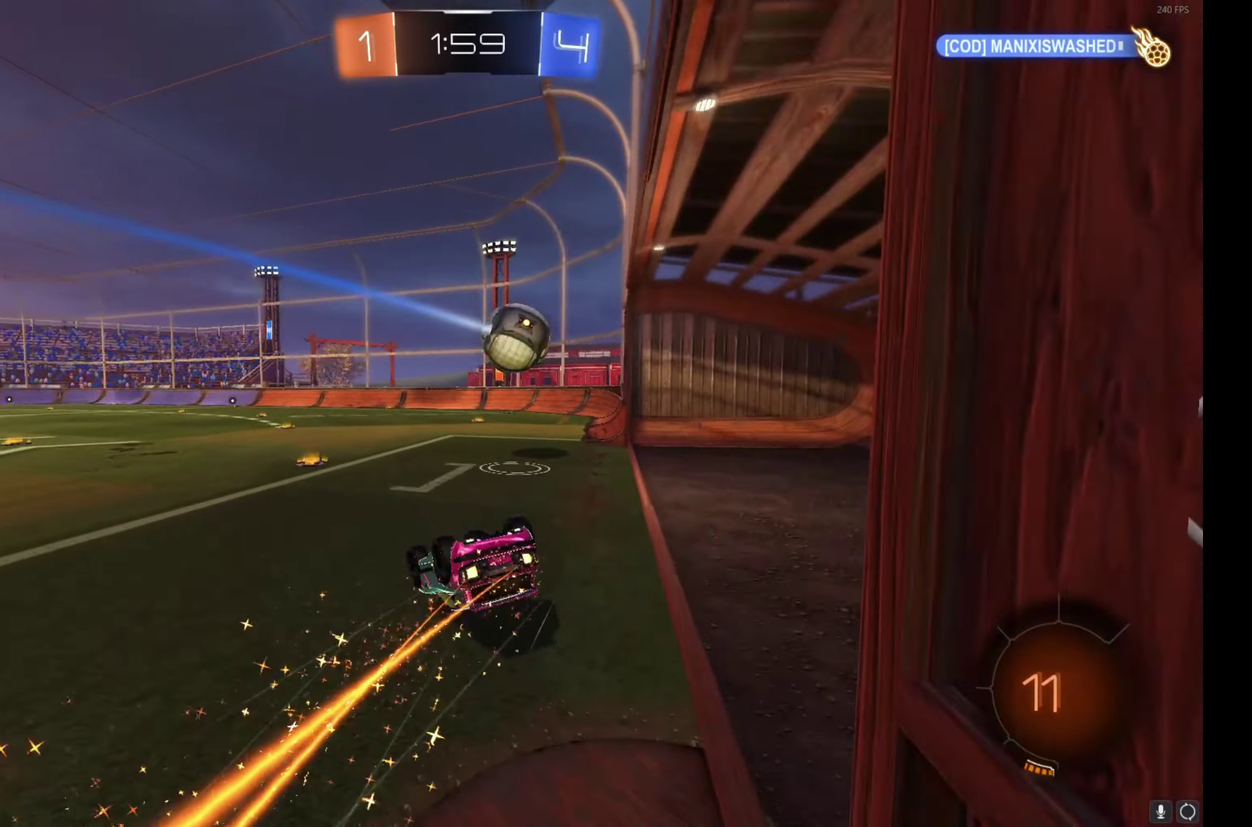
{"buttons": ["R2"], "left_stick": "center", "events": [[100, "B", "up"], [133, "left_stick", "down-right"], [266, "left_stick", "right"], [333, "left_stick", "up-right"], [416, "left_stick", "center"]]}
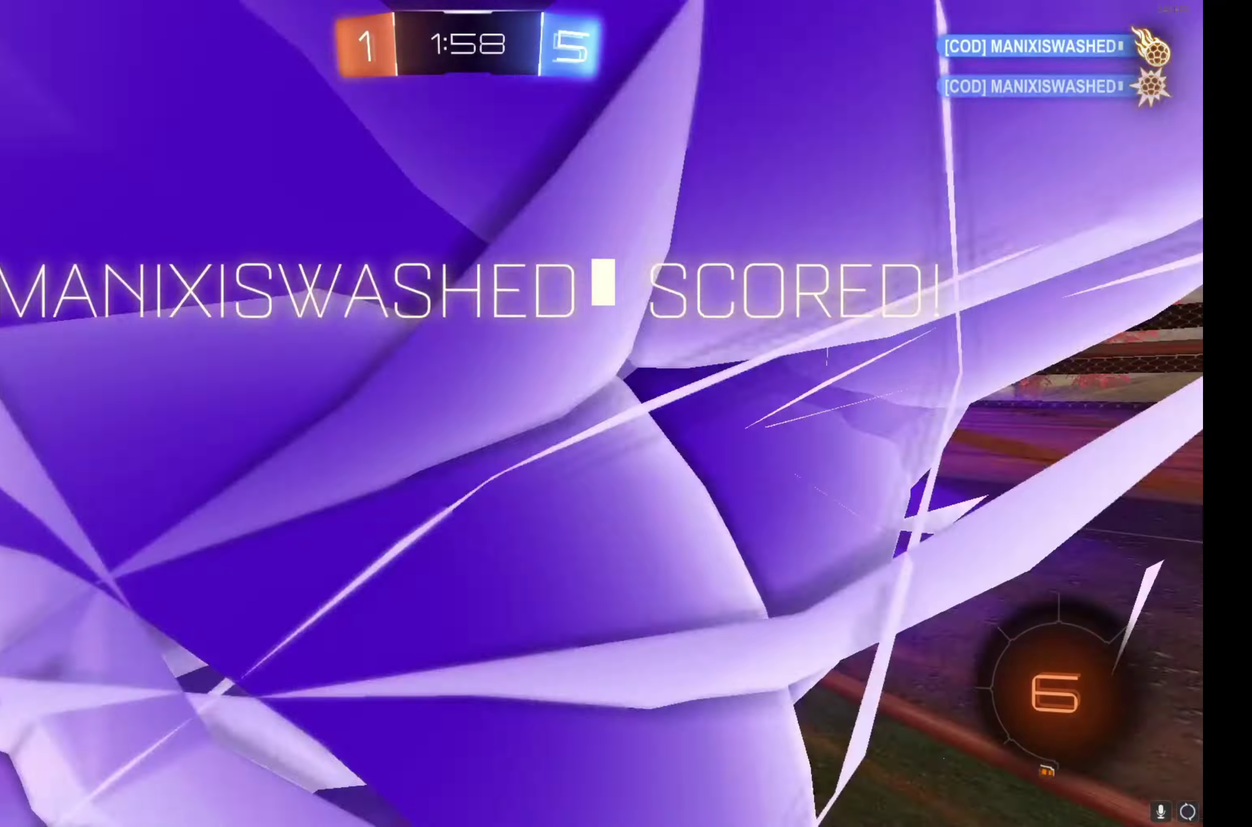
{"buttons": [], "left_stick": "center", "events": [[16, "Y", "down"], [116, "Y", "up"], [150, "R2", "up"]]}
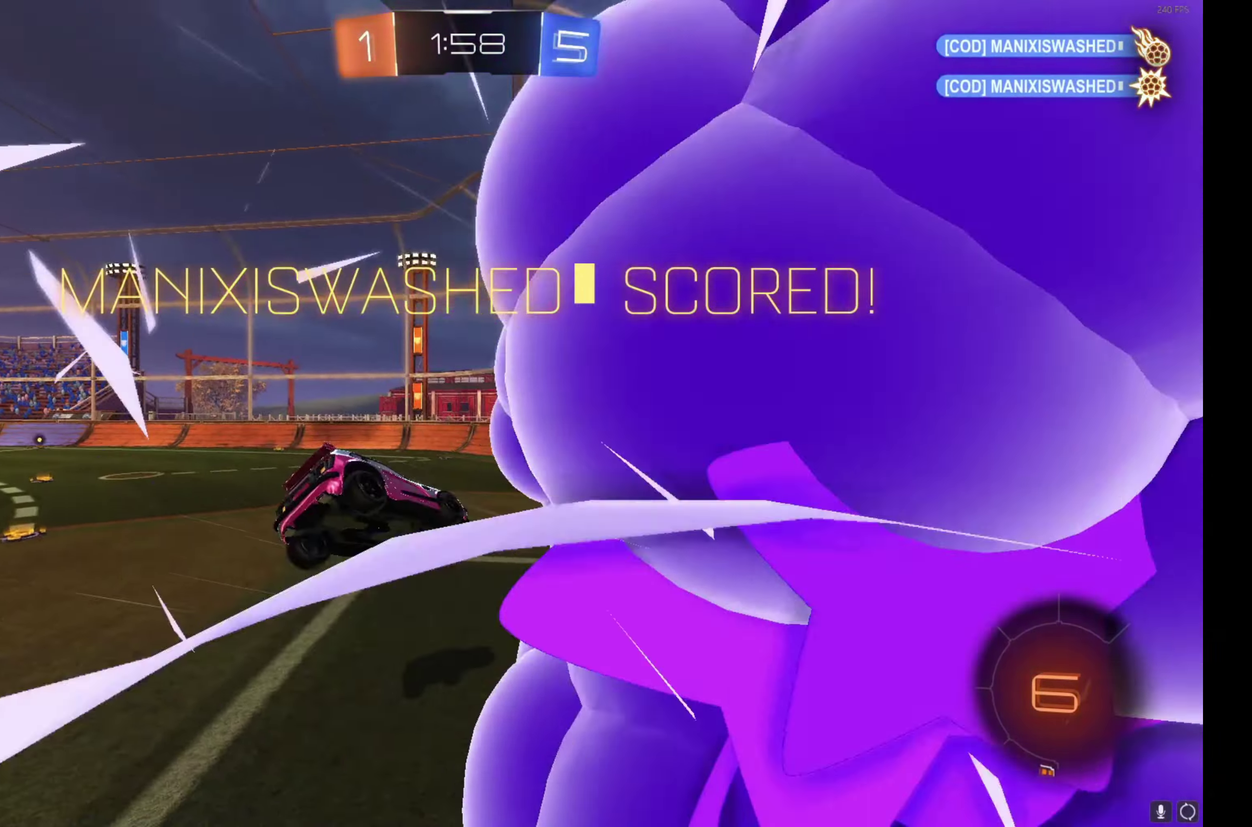
{"buttons": ["DPAD_UP"], "left_stick": "center", "events": [[266, "DPAD_LEFT", "down"], [350, "DPAD_LEFT", "up"], [450, "DPAD_UP", "down"]]}
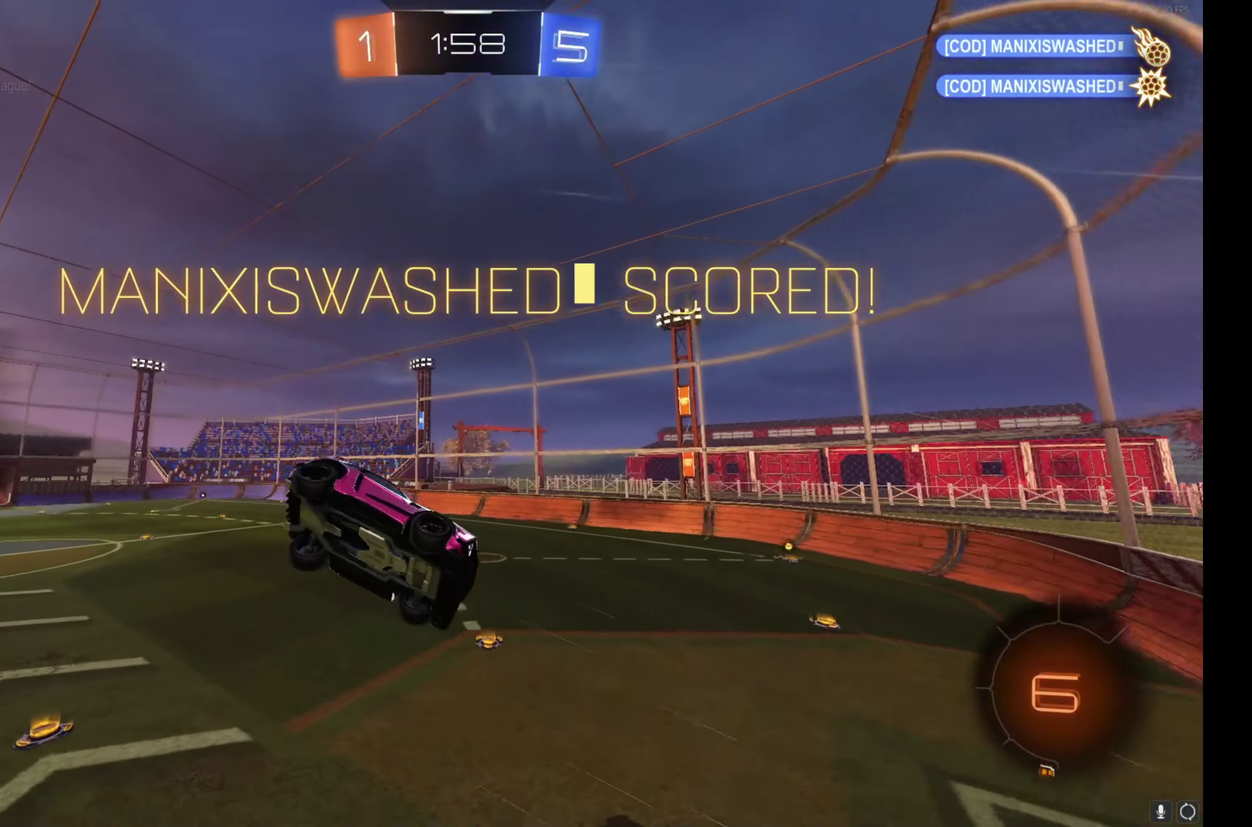
{"buttons": ["A"], "left_stick": "down-left", "events": [[33, "DPAD_UP", "up"], [250, "left_stick", "down"], [316, "A", "down"], [483, "left_stick", "down-left"]]}
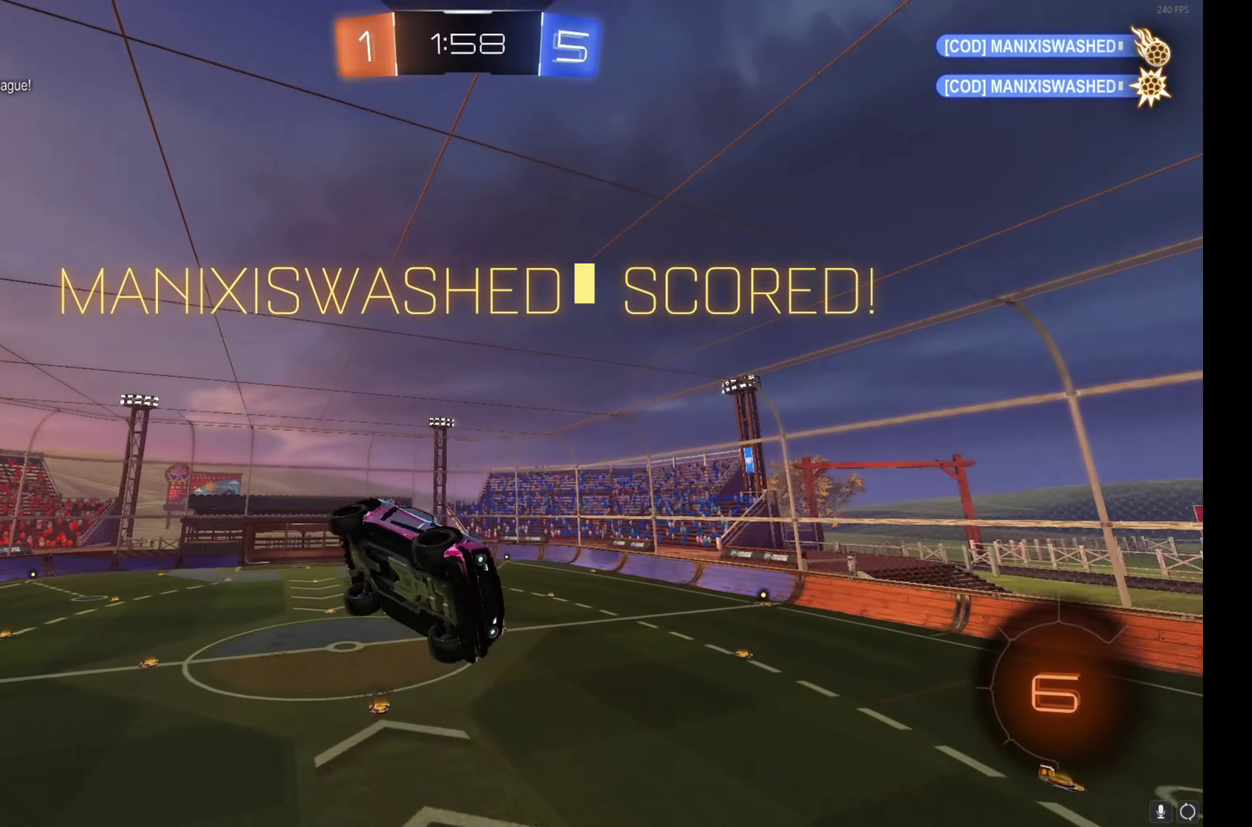
{"buttons": [], "left_stick": "left", "events": [[100, "A", "up"], [216, "left_stick", "left"]]}
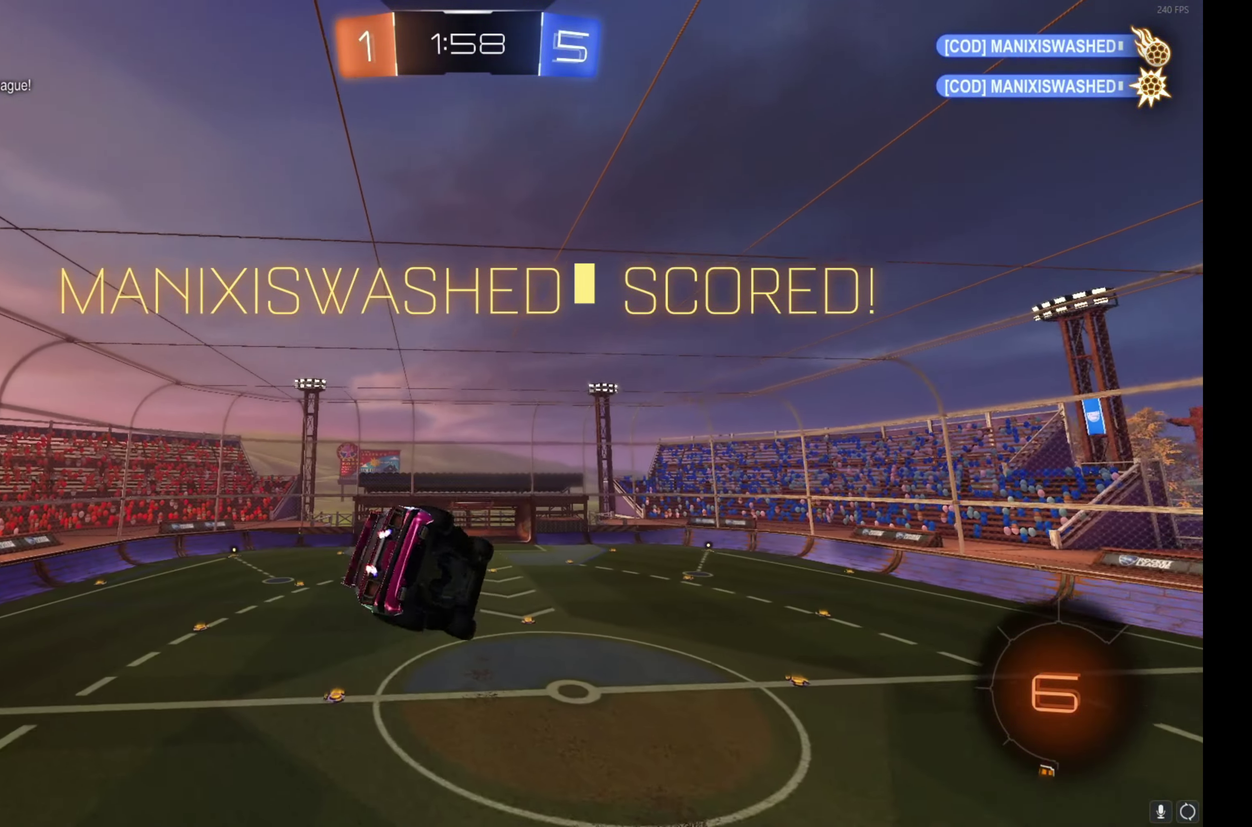
{"buttons": [], "left_stick": "left", "events": [[16, "B", "down"], [83, "left_stick", "up-left"], [183, "left_stick", "left"], [400, "B", "up"]]}
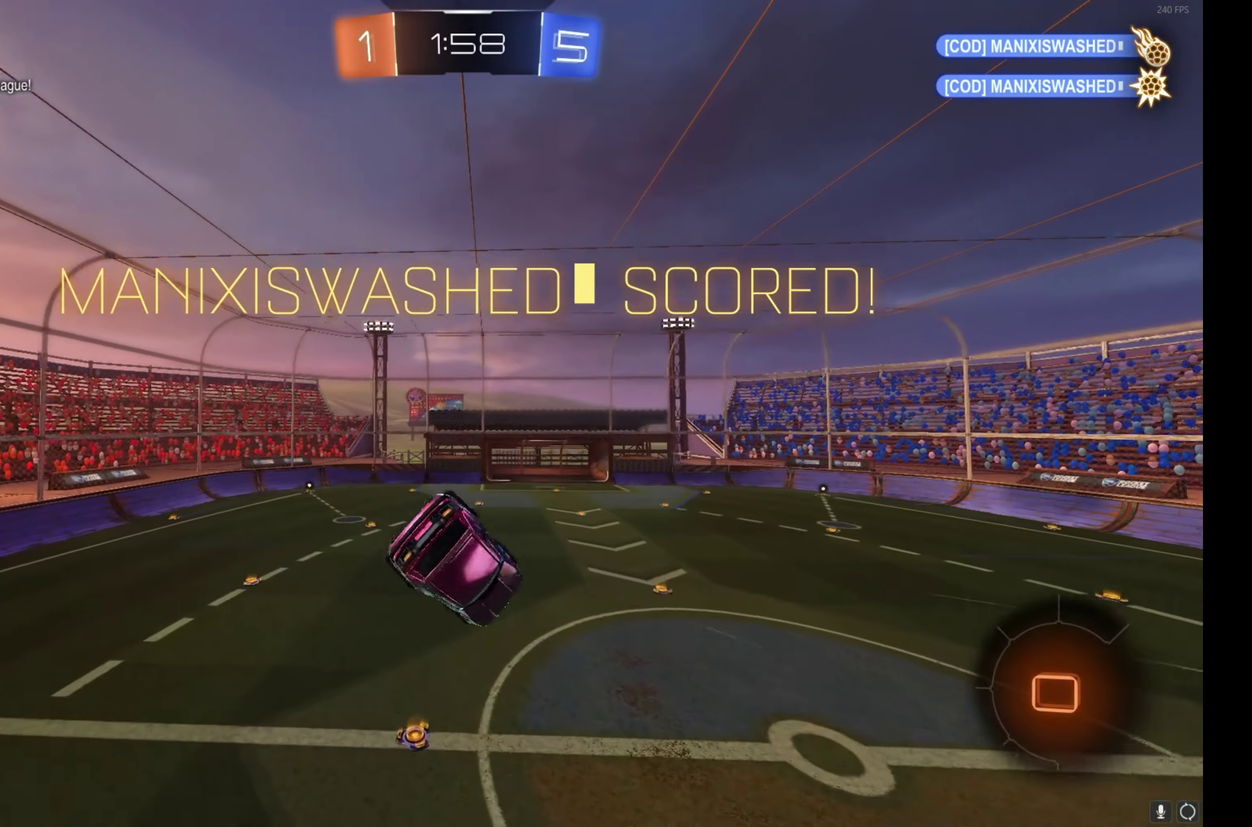
{"buttons": [], "left_stick": "center", "events": [[300, "A", "down"], [333, "left_stick", "center"], [400, "A", "up"]]}
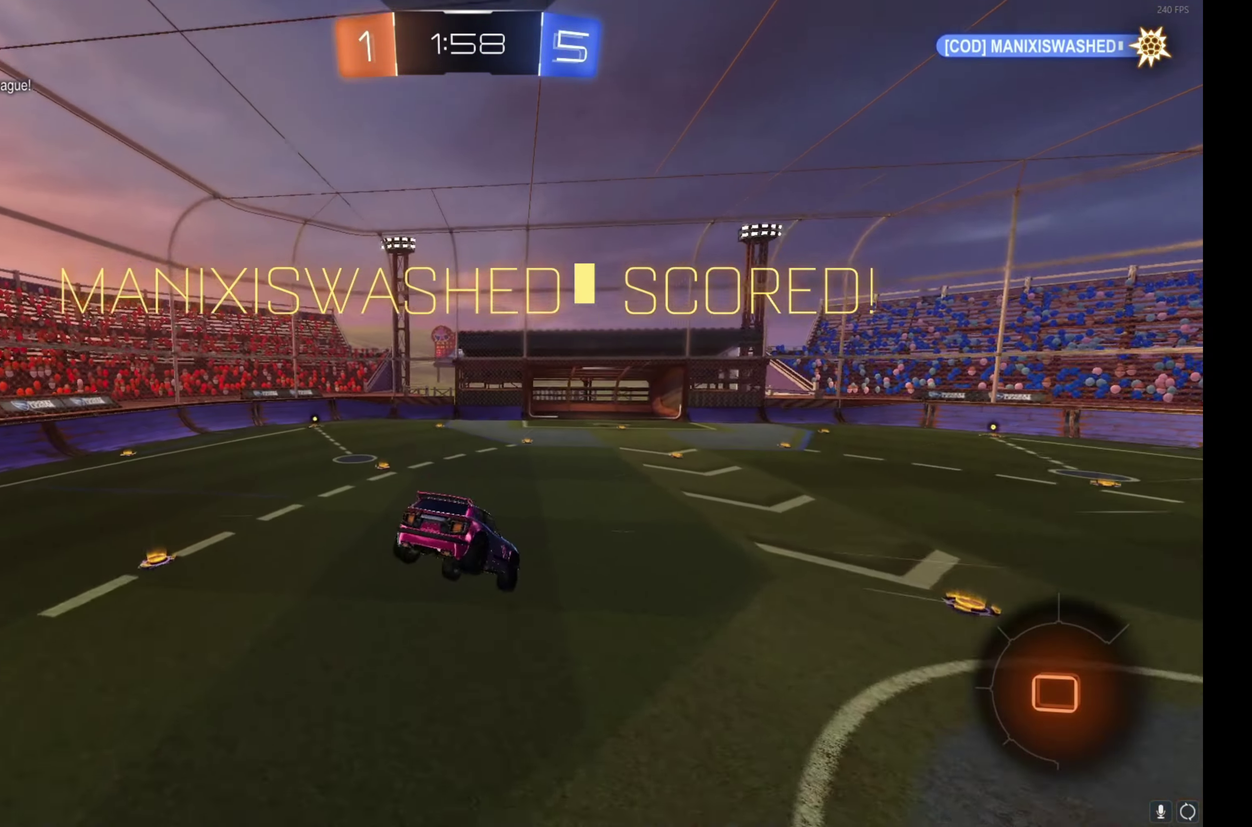
{"buttons": ["A"], "left_stick": "center", "events": [[16, "A", "down"], [100, "A", "up"], [183, "A", "down"], [266, "A", "up"], [350, "A", "down"], [416, "A", "up"], [500, "A", "down"]]}
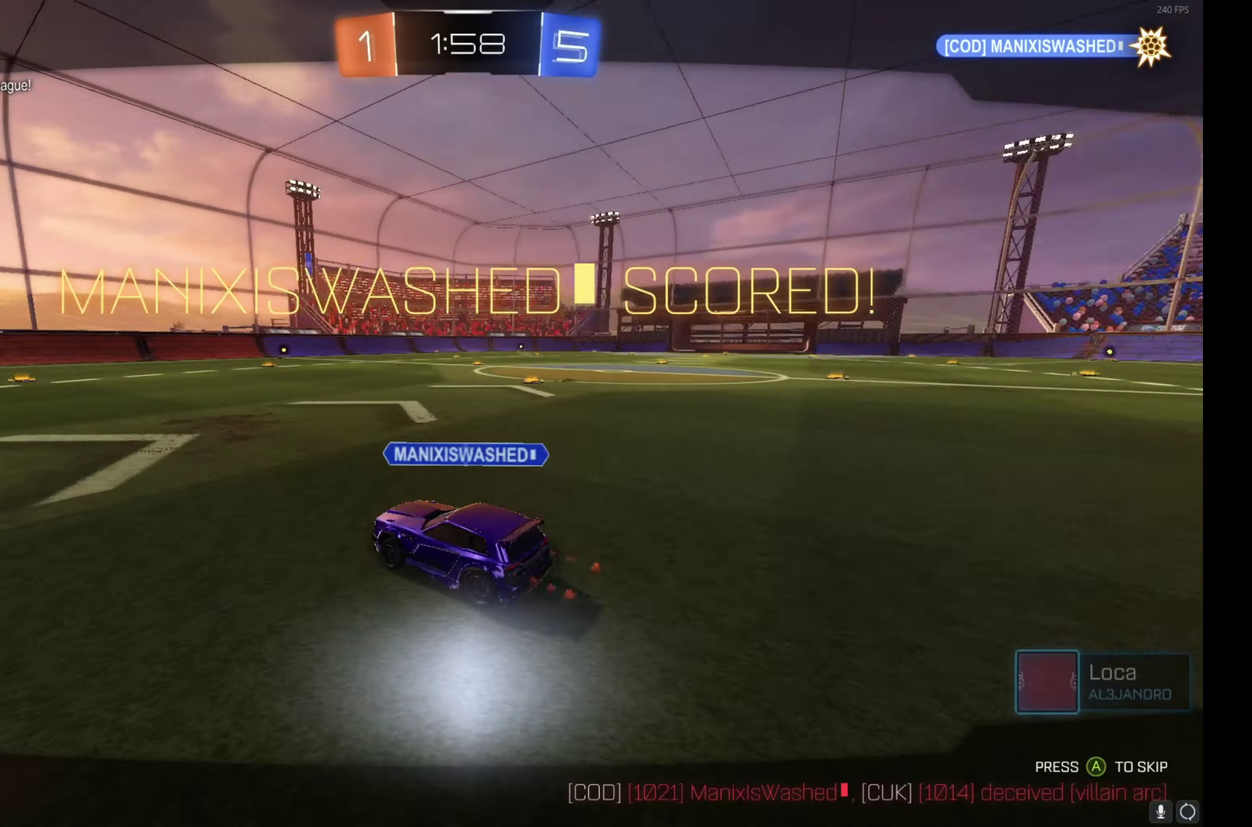
{"buttons": [], "left_stick": "center", "events": [[83, "A", "up"], [150, "A", "down"], [233, "A", "up"]]}
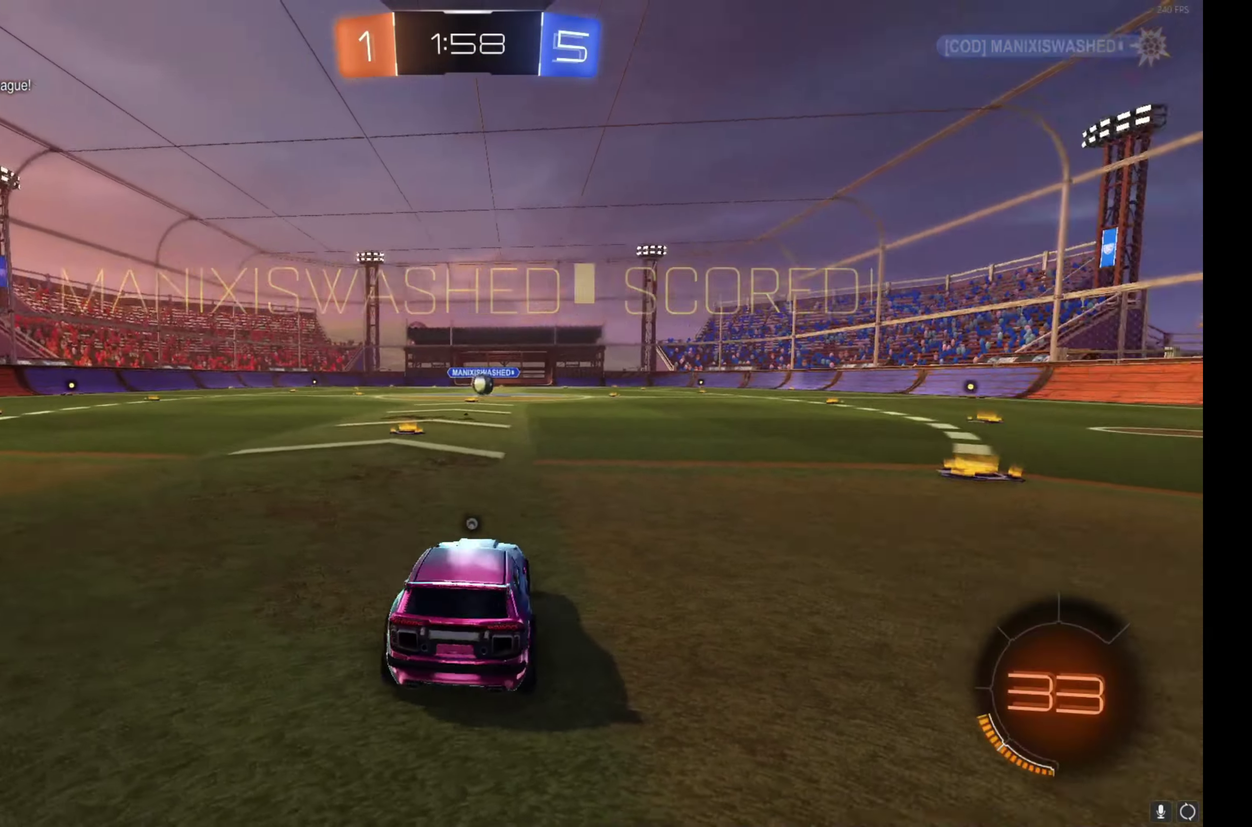
{"buttons": [], "left_stick": "center", "events": []}
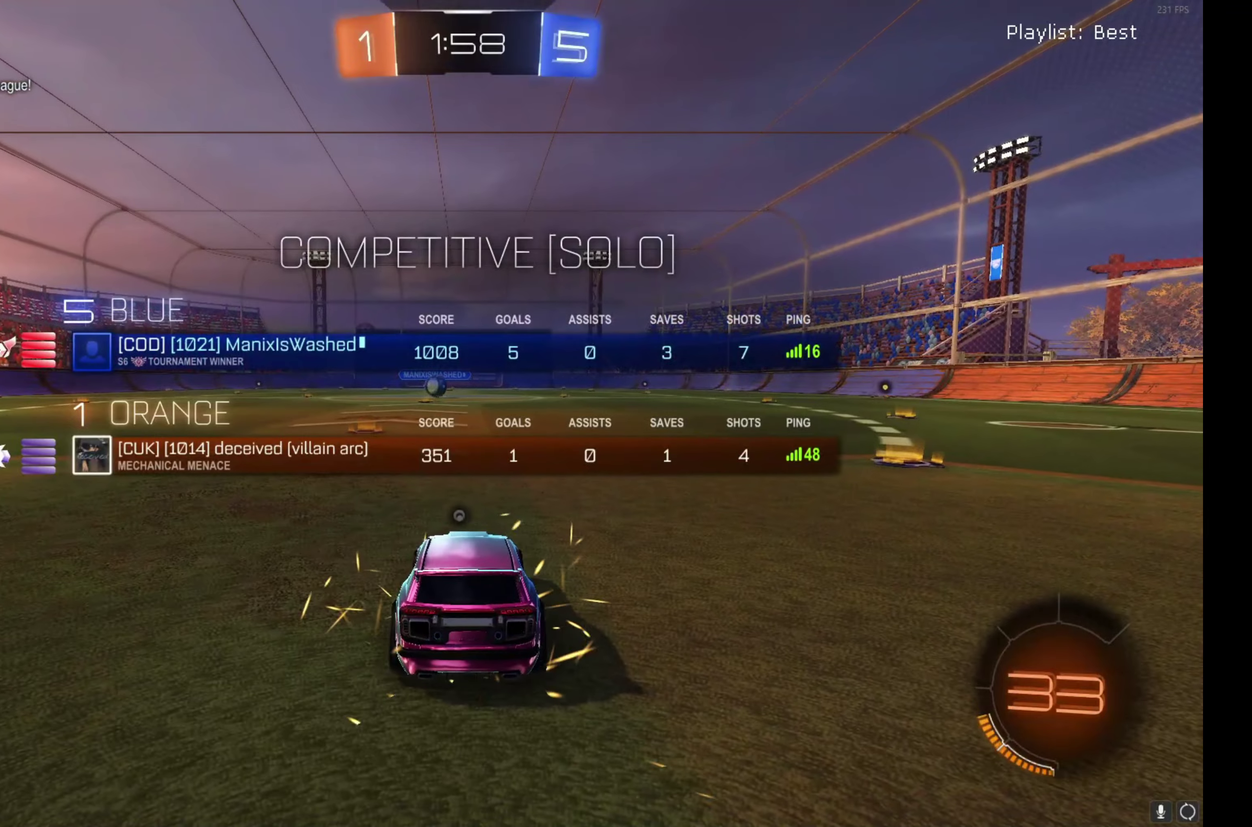
{"buttons": [], "left_stick": "center", "events": []}
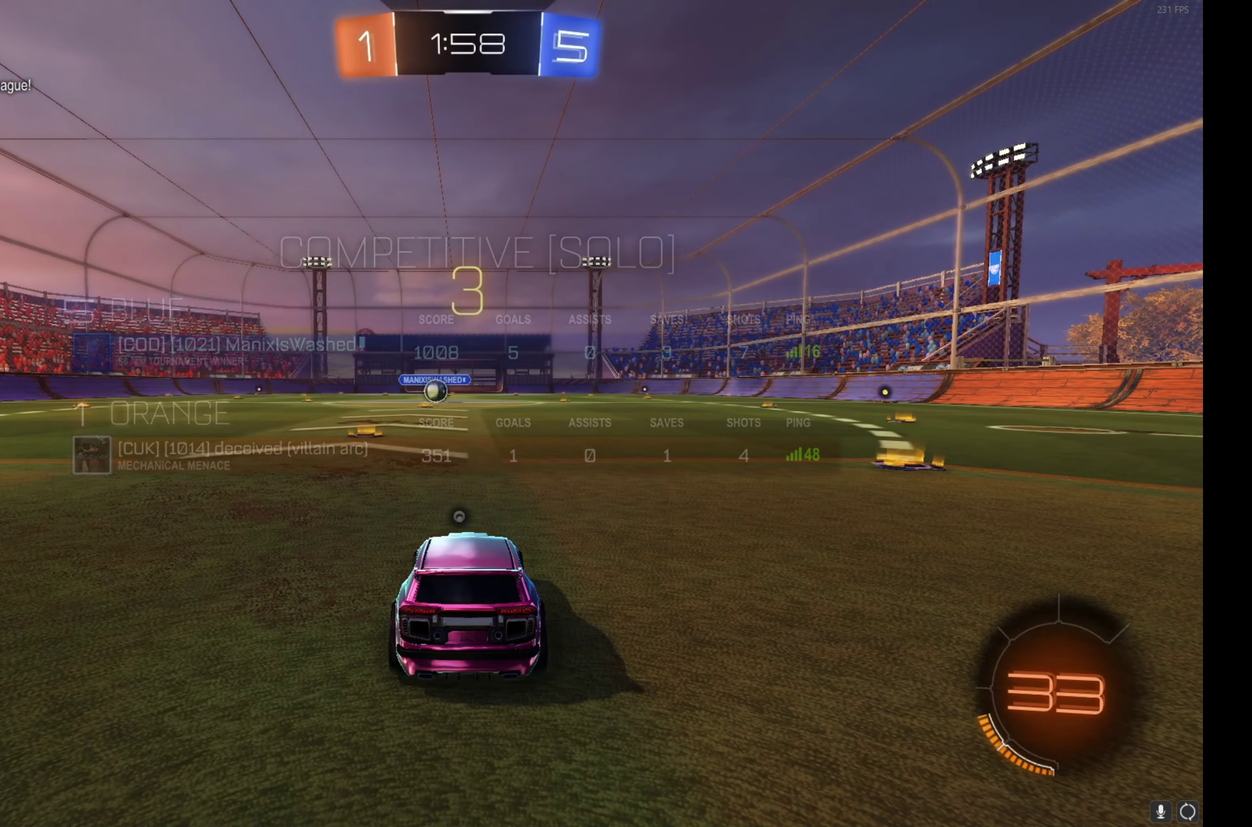
{"buttons": ["R2"], "left_stick": "center", "events": [[17, "left_stick", "up-left"], [150, "left_stick", "center"], [200, "left_stick", "up-left"], [300, "B", "down"], [300, "R2", "down"], [317, "left_stick", "center"], [367, "left_stick", "up-left"], [483, "left_stick", "center"], [500, "B", "up"]]}
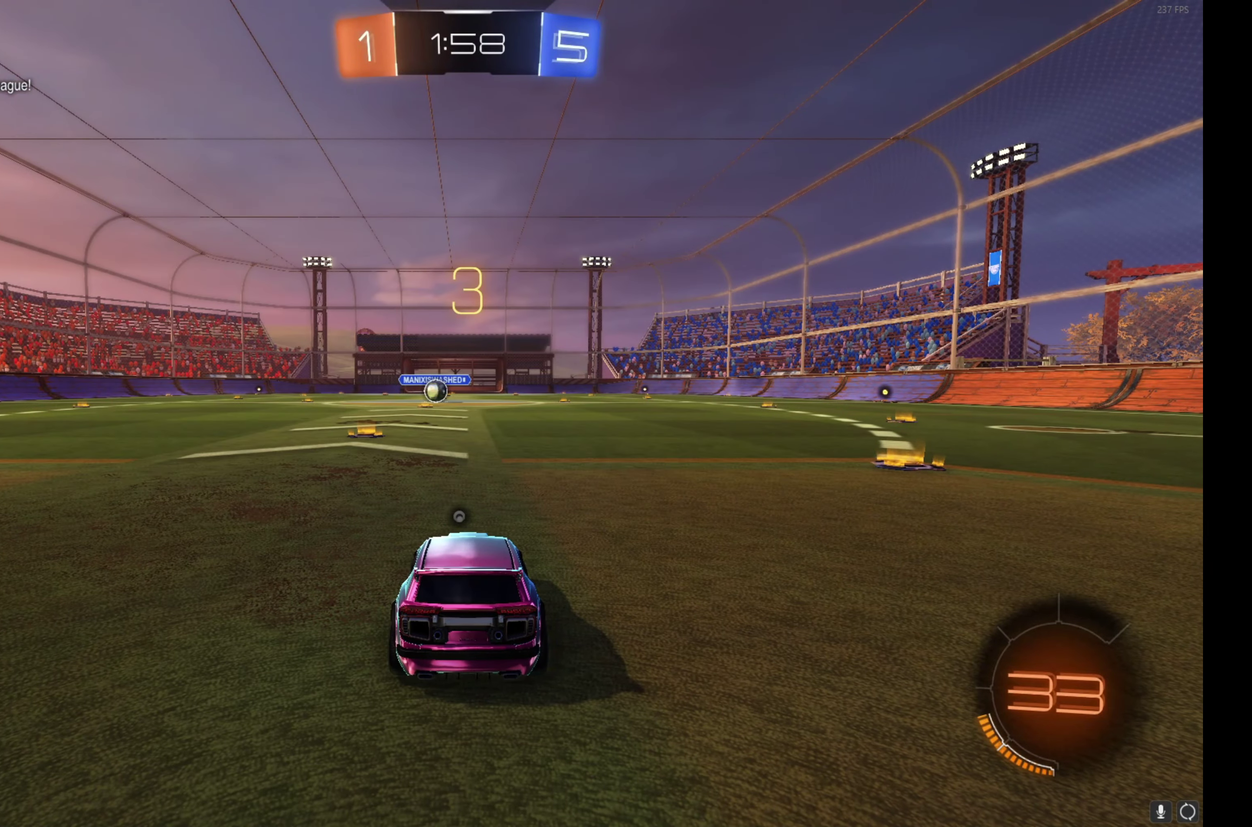
{"buttons": ["R2"], "left_stick": "up-left", "events": [[33, "left_stick", "up-left"], [117, "B", "down"], [250, "B", "up"], [300, "left_stick", "center"], [350, "left_stick", "up-left"], [367, "B", "down"], [483, "B", "up"]]}
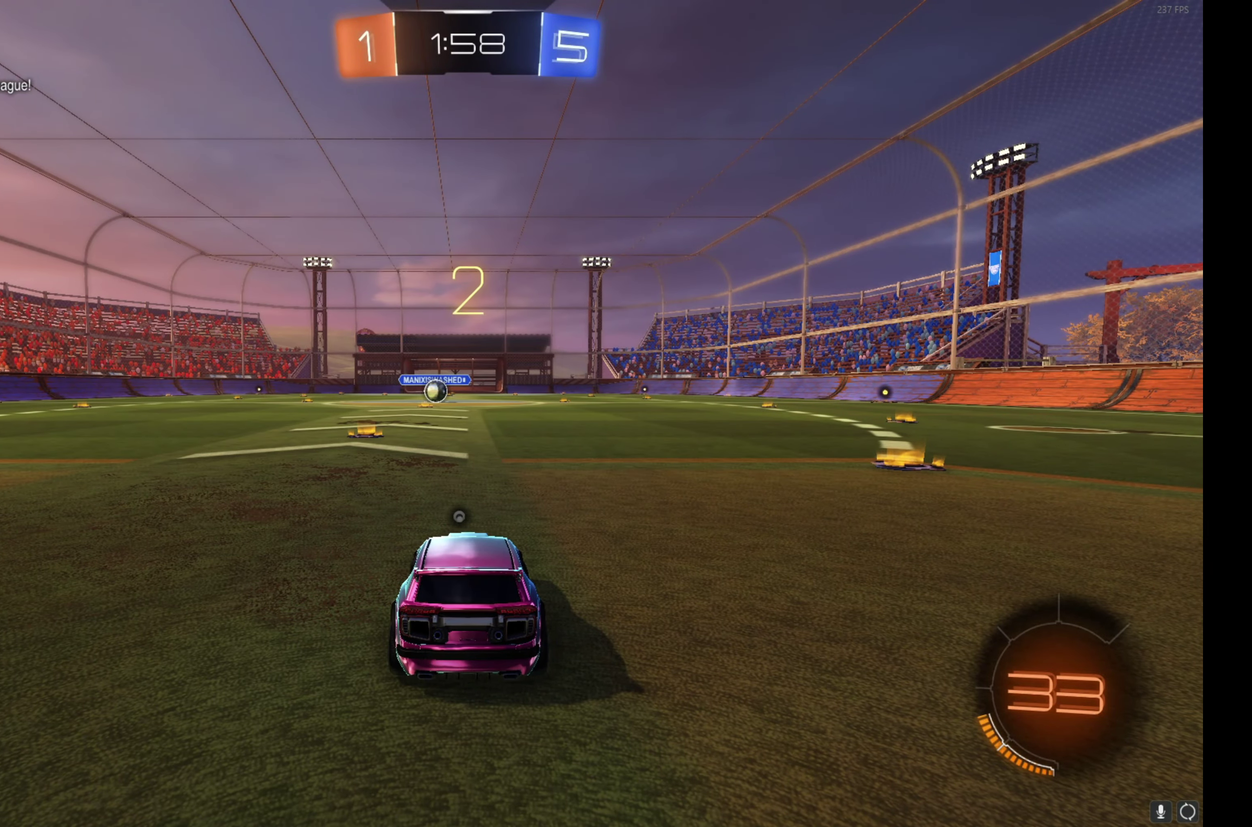
{"buttons": ["B", "R2"], "left_stick": "up-left", "events": [[83, "B", "down"], [133, "left_stick", "center"], [183, "left_stick", "up-left"]]}
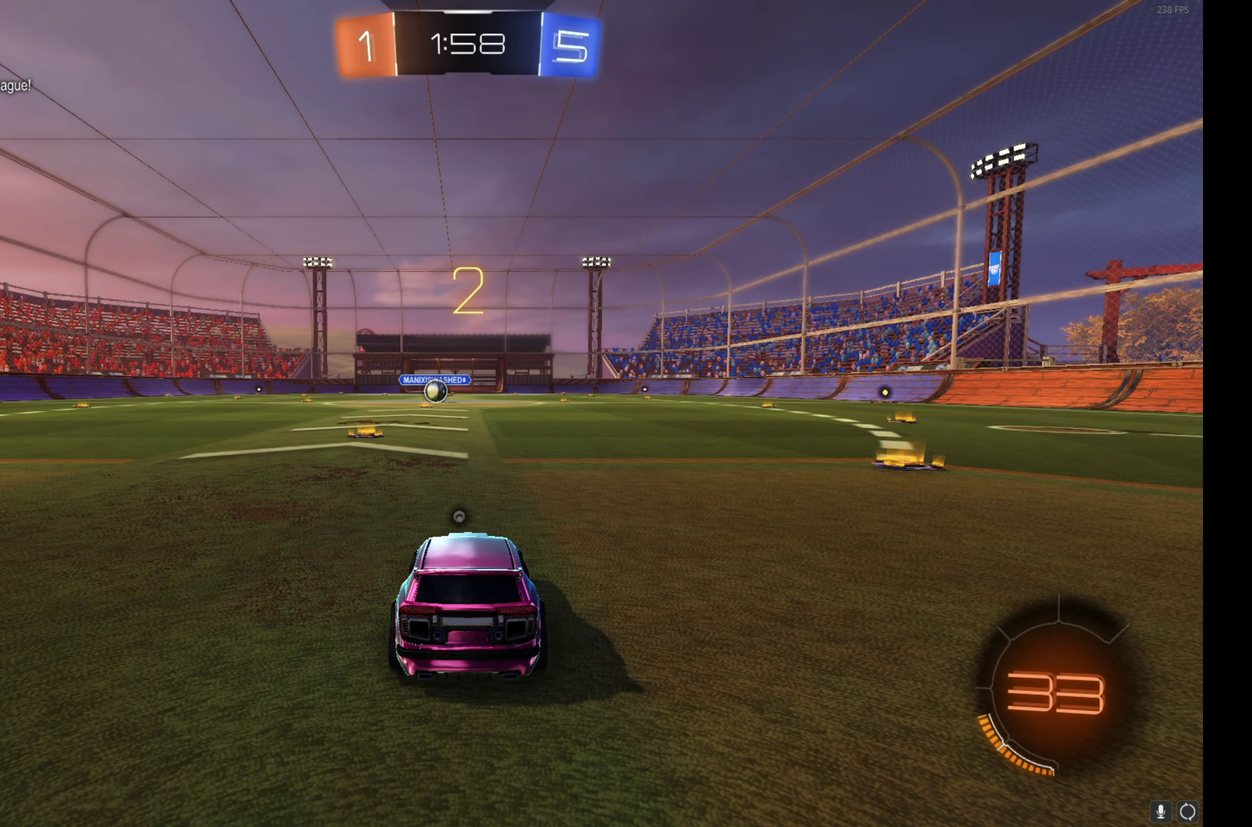
{"buttons": ["B", "R2"], "left_stick": "up-left", "events": []}
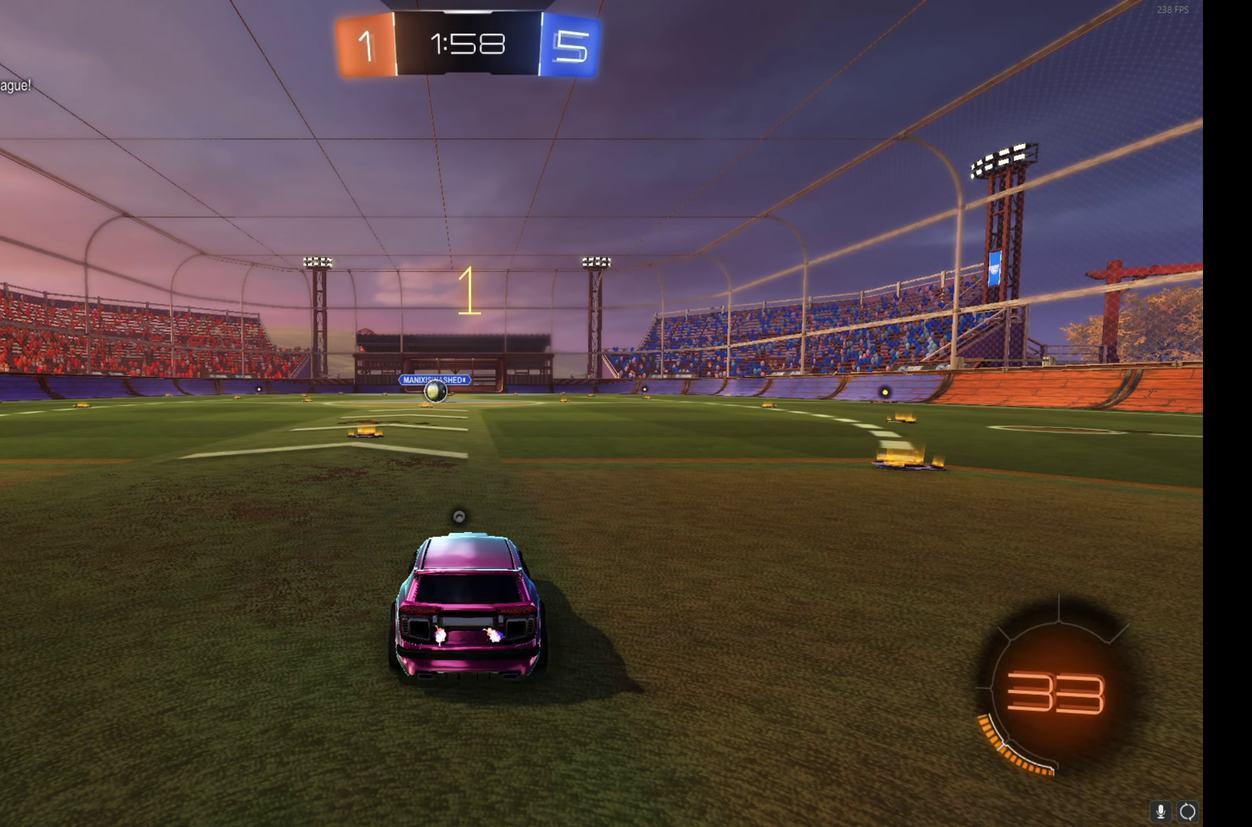
{"buttons": ["B", "R2"], "left_stick": "center", "events": [[450, "left_stick", "center"]]}
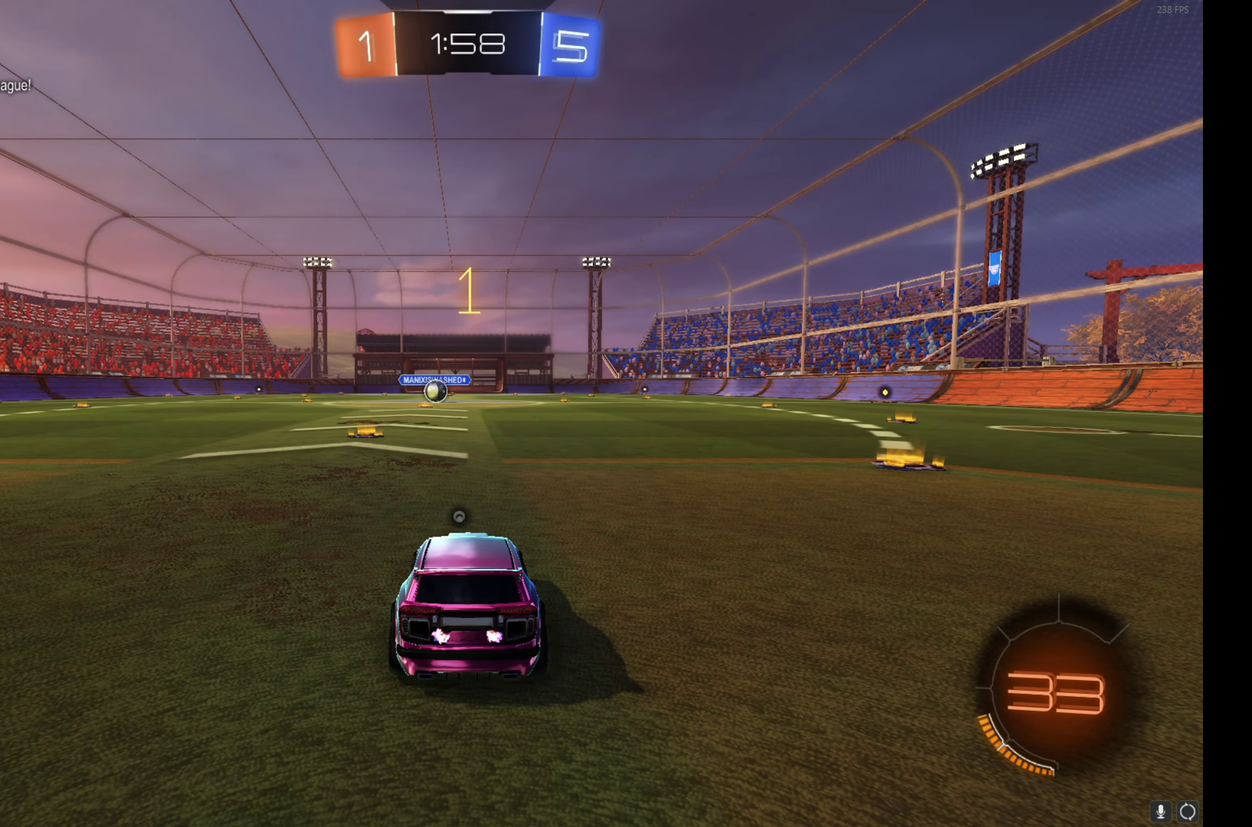
{"buttons": ["B", "R2"], "left_stick": "center", "events": [[300, "left_stick", "up-left"], [383, "left_stick", "center"]]}
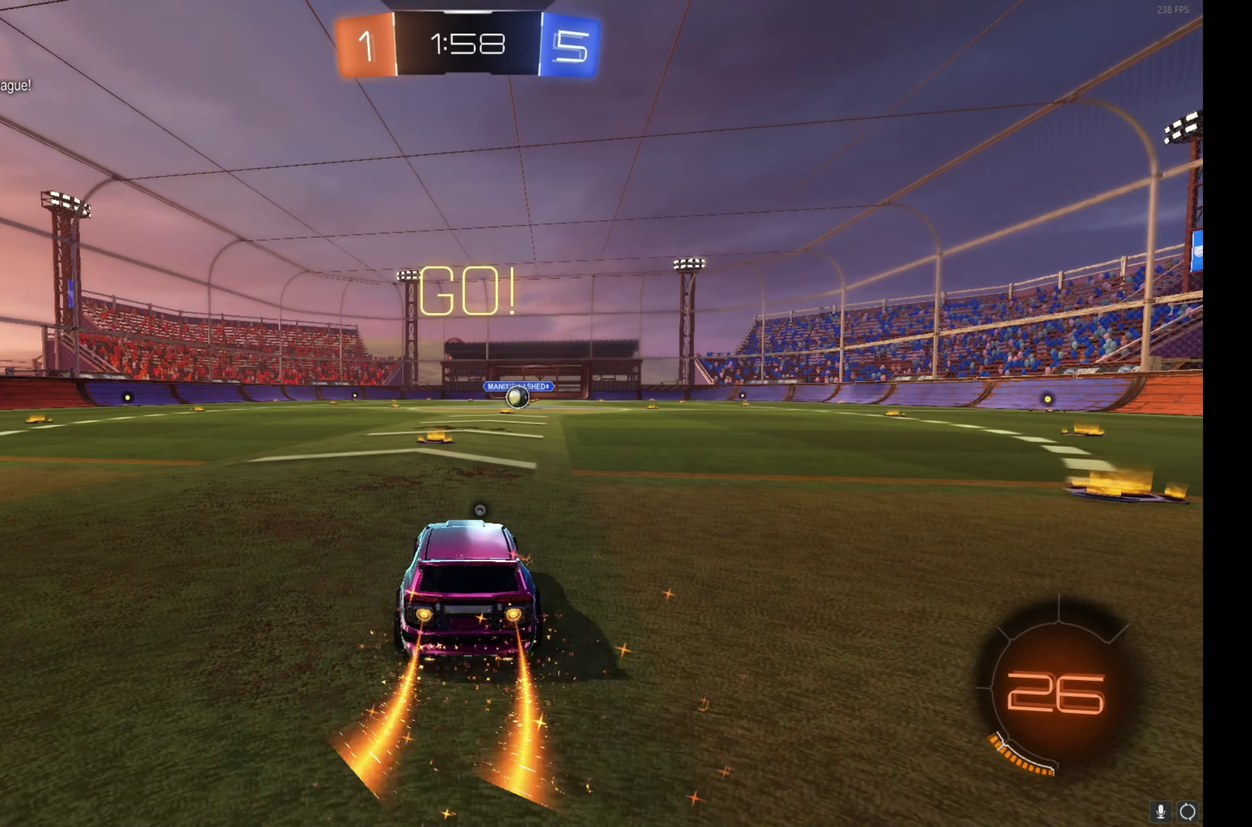
{"buttons": ["A", "B", "R2"], "left_stick": "up-right", "events": [[350, "A", "down"], [417, "left_stick", "up-right"], [450, "A", "up"], [500, "A", "down"]]}
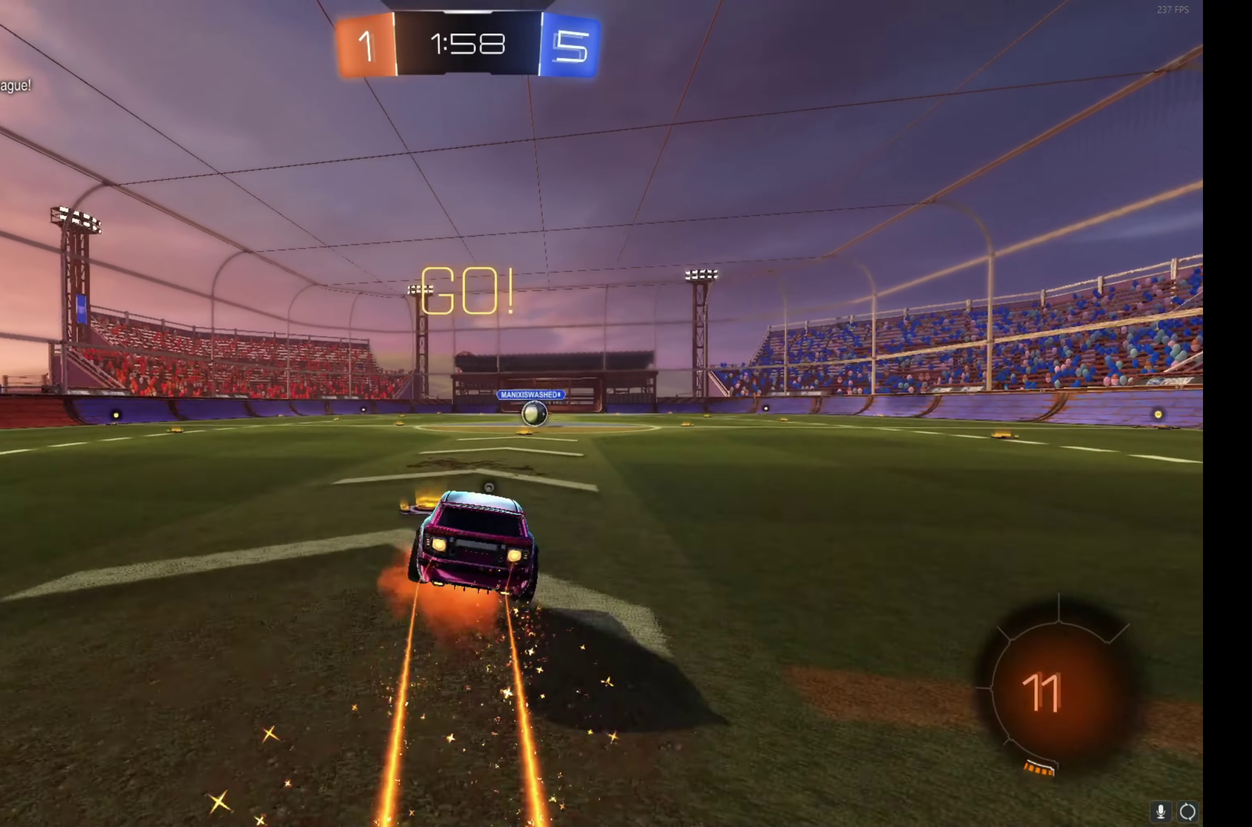
{"buttons": ["R2"], "left_stick": "right", "events": [[67, "left_stick", "down-right"], [117, "left_stick", "down"], [133, "A", "up"], [350, "left_stick", "down-right"], [383, "B", "up"], [450, "left_stick", "right"]]}
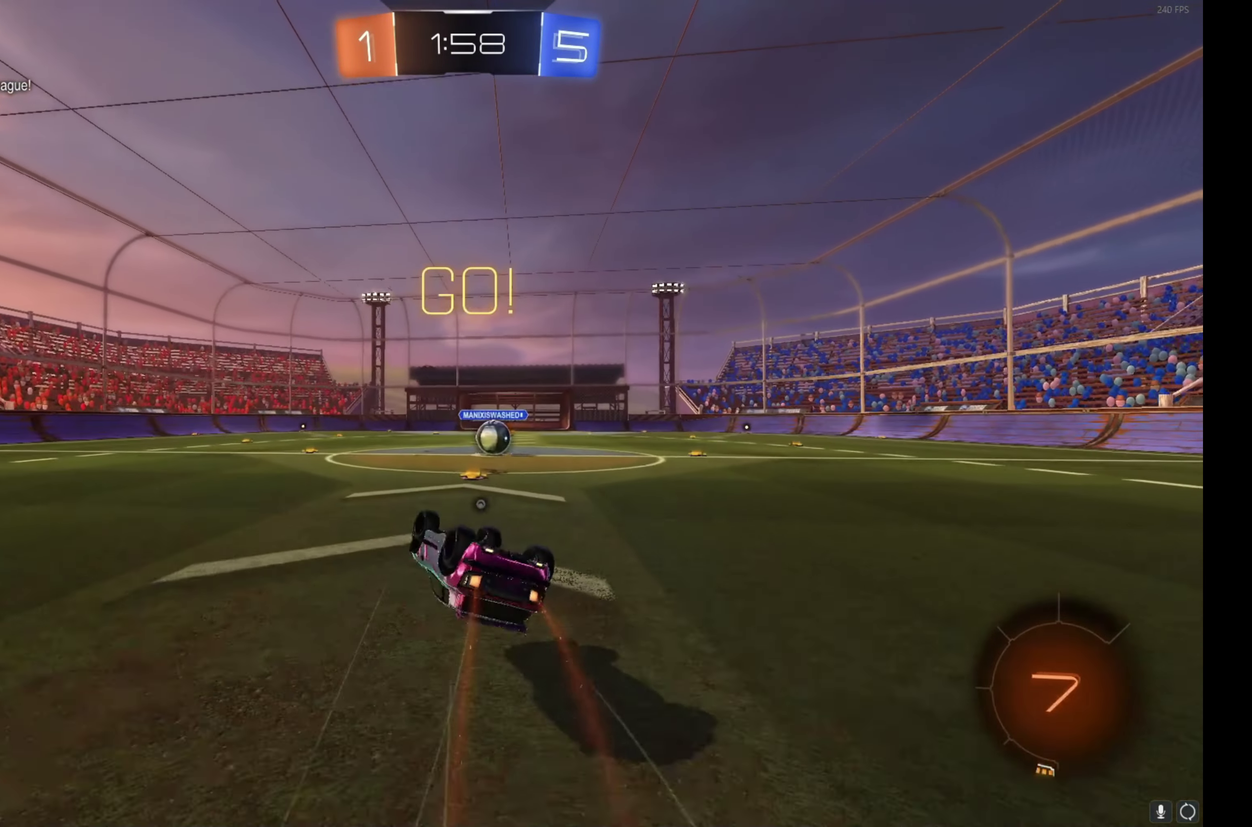
{"buttons": ["R2"], "left_stick": "center", "events": [[50, "left_stick", "down-right"], [117, "Y", "down"], [217, "Y", "up"], [217, "left_stick", "right"], [267, "left_stick", "up-right"], [350, "left_stick", "center"]]}
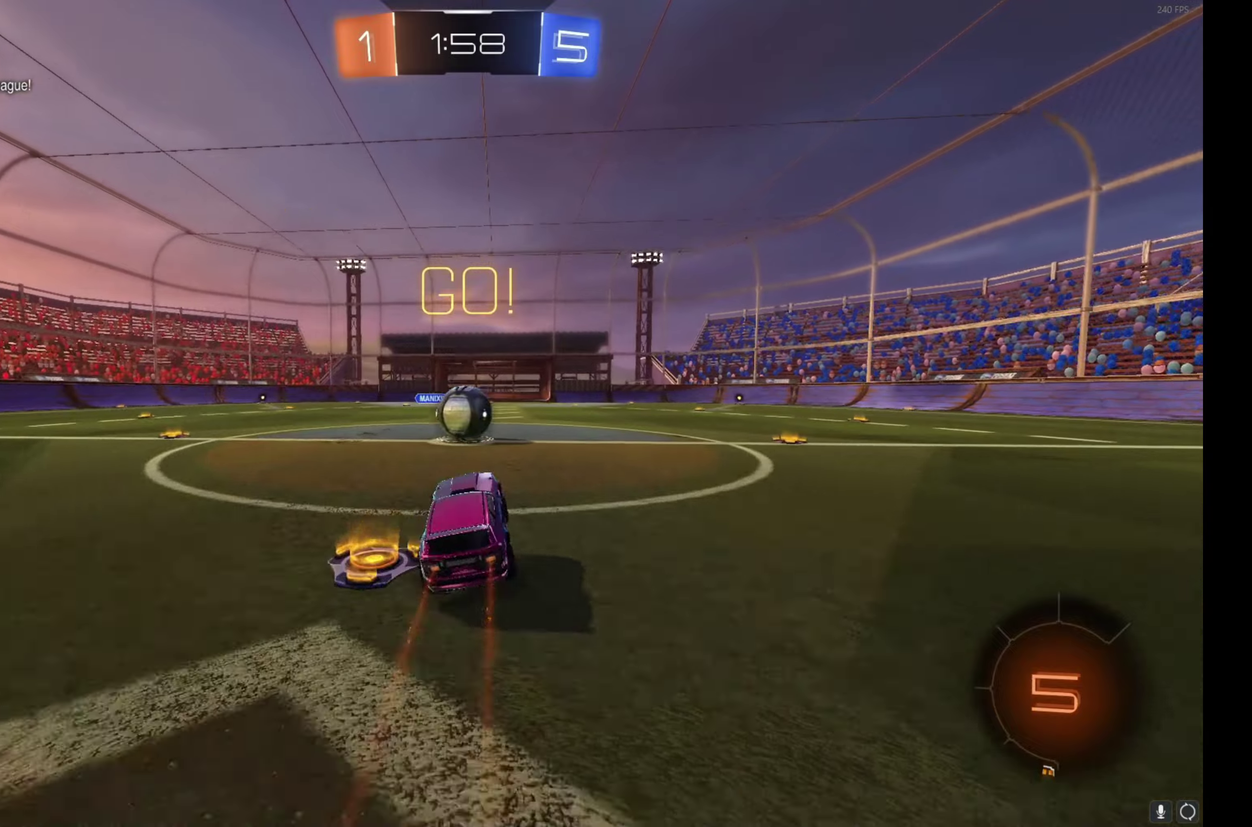
{"buttons": ["A", "R2"], "left_stick": "left", "events": [[134, "left_stick", "right"], [200, "left_stick", "center"], [234, "A", "down"], [267, "left_stick", "left"], [334, "A", "up"], [384, "A", "down"]]}
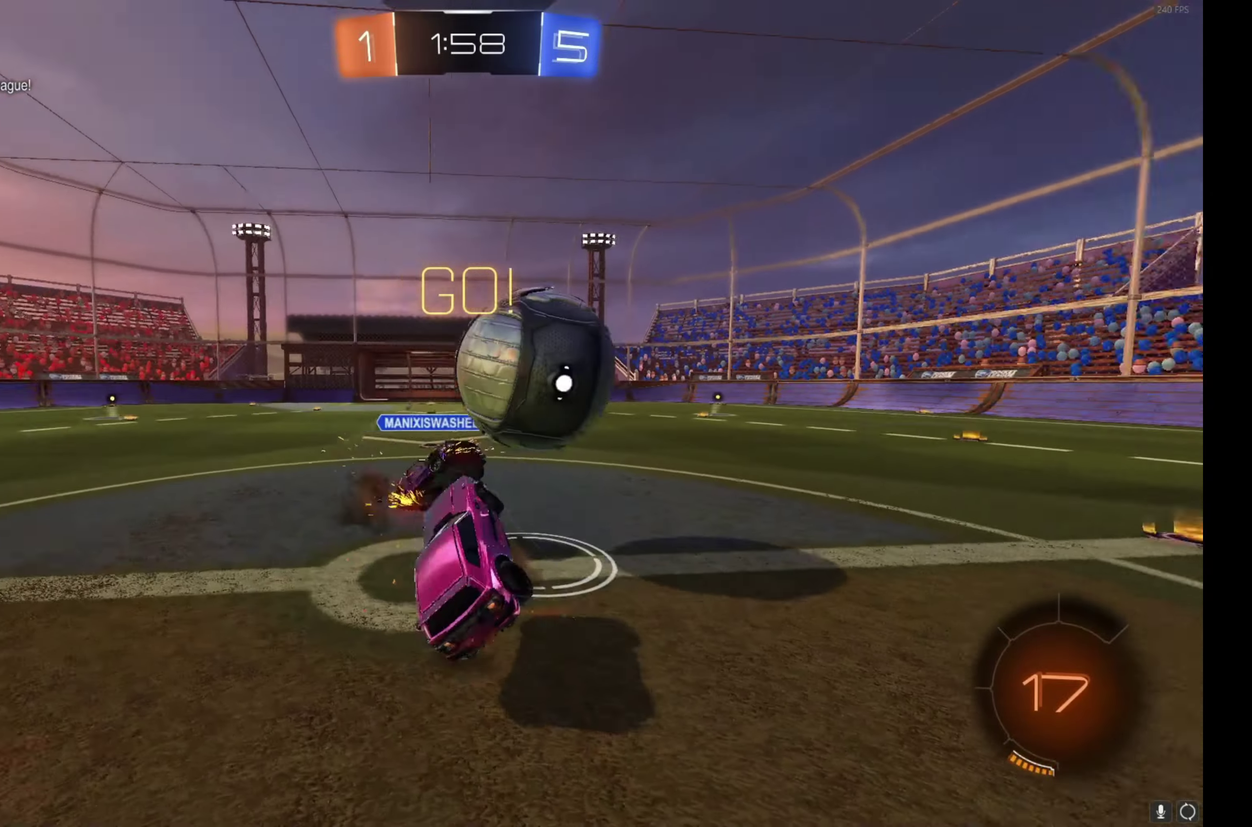
{"buttons": ["R2"], "left_stick": "up-left", "events": [[50, "left_stick", "up-left"], [100, "A", "up"]]}
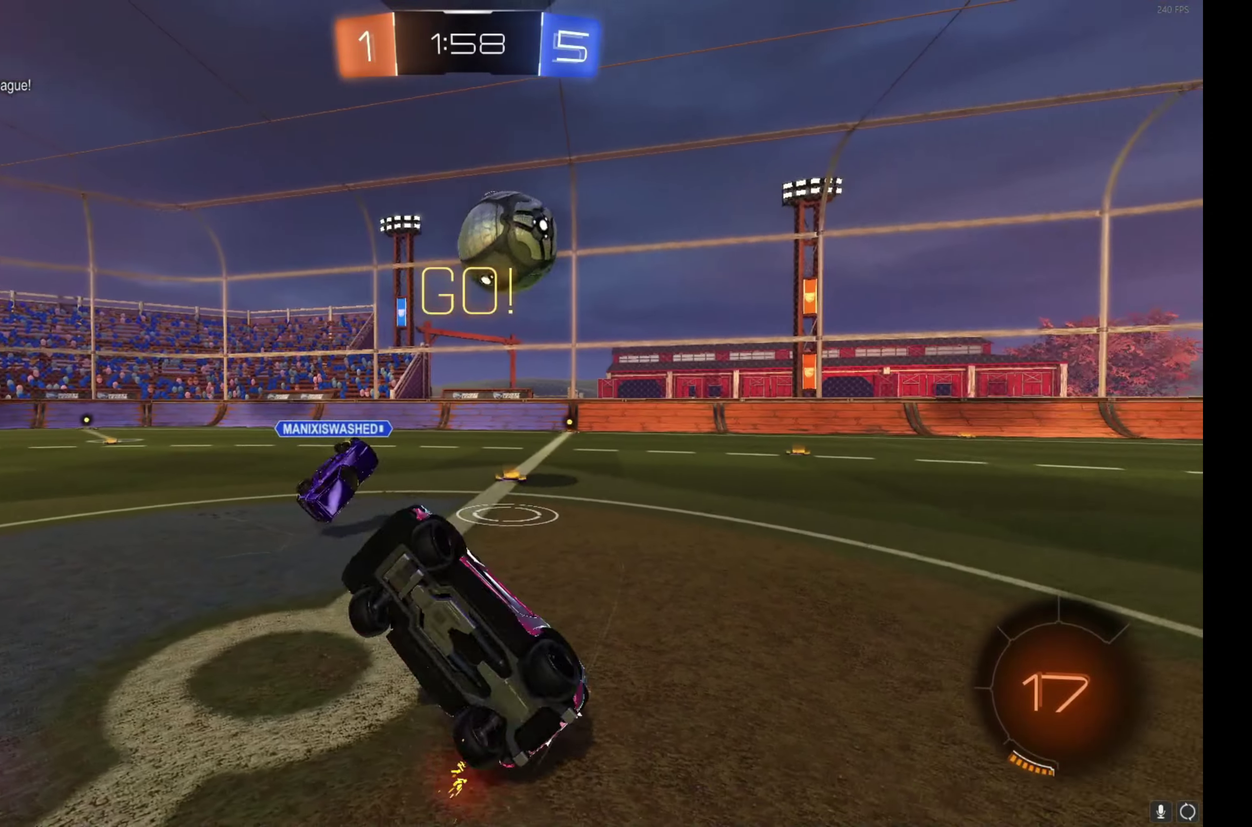
{"buttons": ["R2"], "left_stick": "center", "events": [[317, "Y", "down"], [384, "left_stick", "center"], [400, "Y", "up"]]}
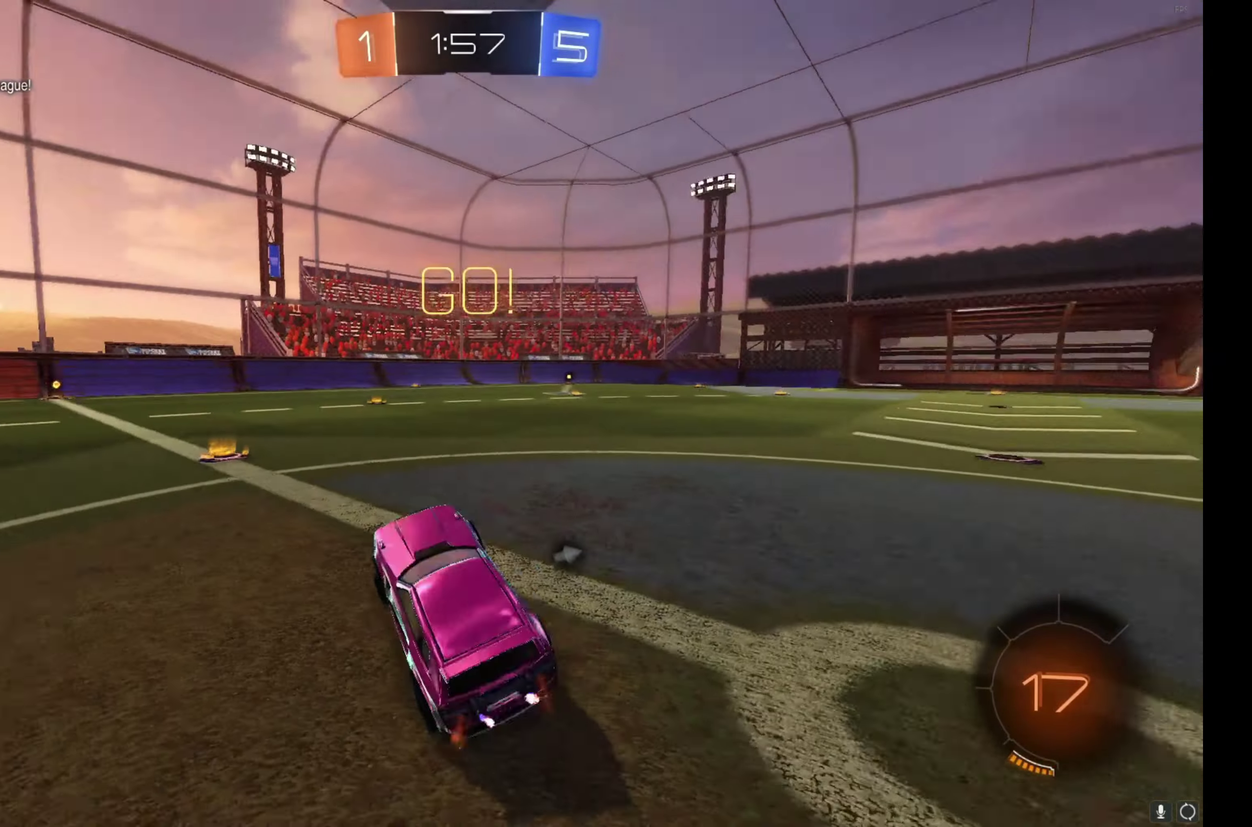
{"buttons": ["B", "R2"], "left_stick": "center", "events": [[67, "left_stick", "up-left"], [184, "left_stick", "center"], [234, "B", "down"]]}
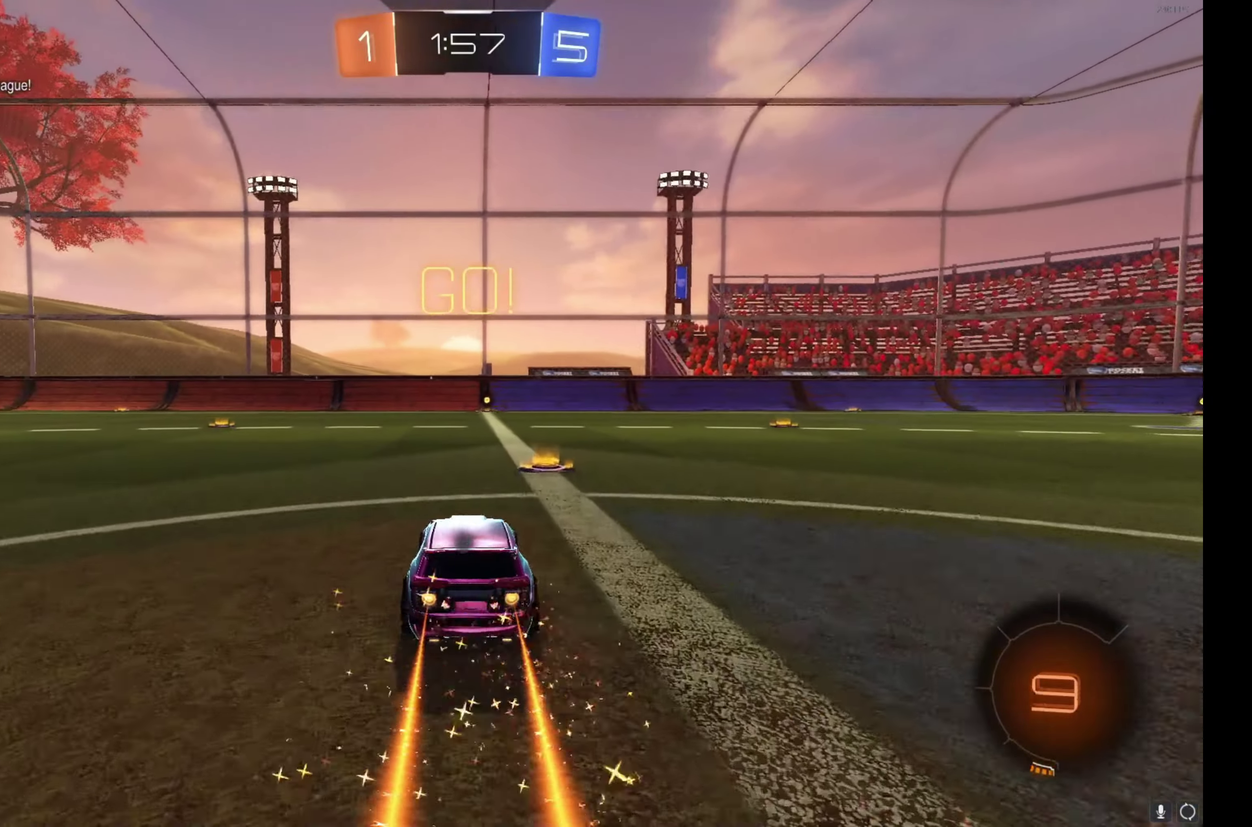
{"buttons": ["R2"], "left_stick": "left", "events": [[134, "left_stick", "left"], [434, "B", "up"]]}
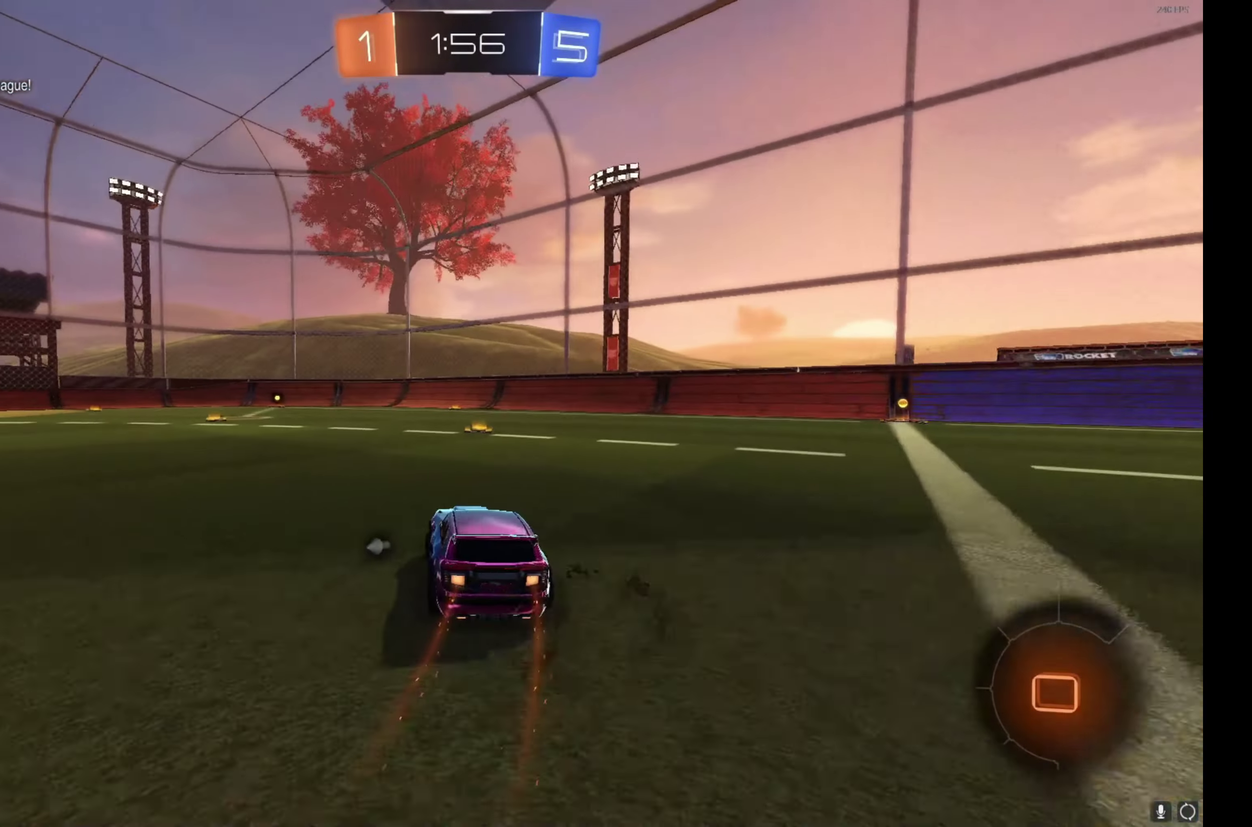
{"buttons": ["R2"], "left_stick": "center", "events": [[67, "B", "down"], [100, "A", "down"], [134, "left_stick", "up"], [150, "A", "up"], [217, "A", "down"], [350, "A", "up"], [400, "B", "up"], [417, "left_stick", "center"]]}
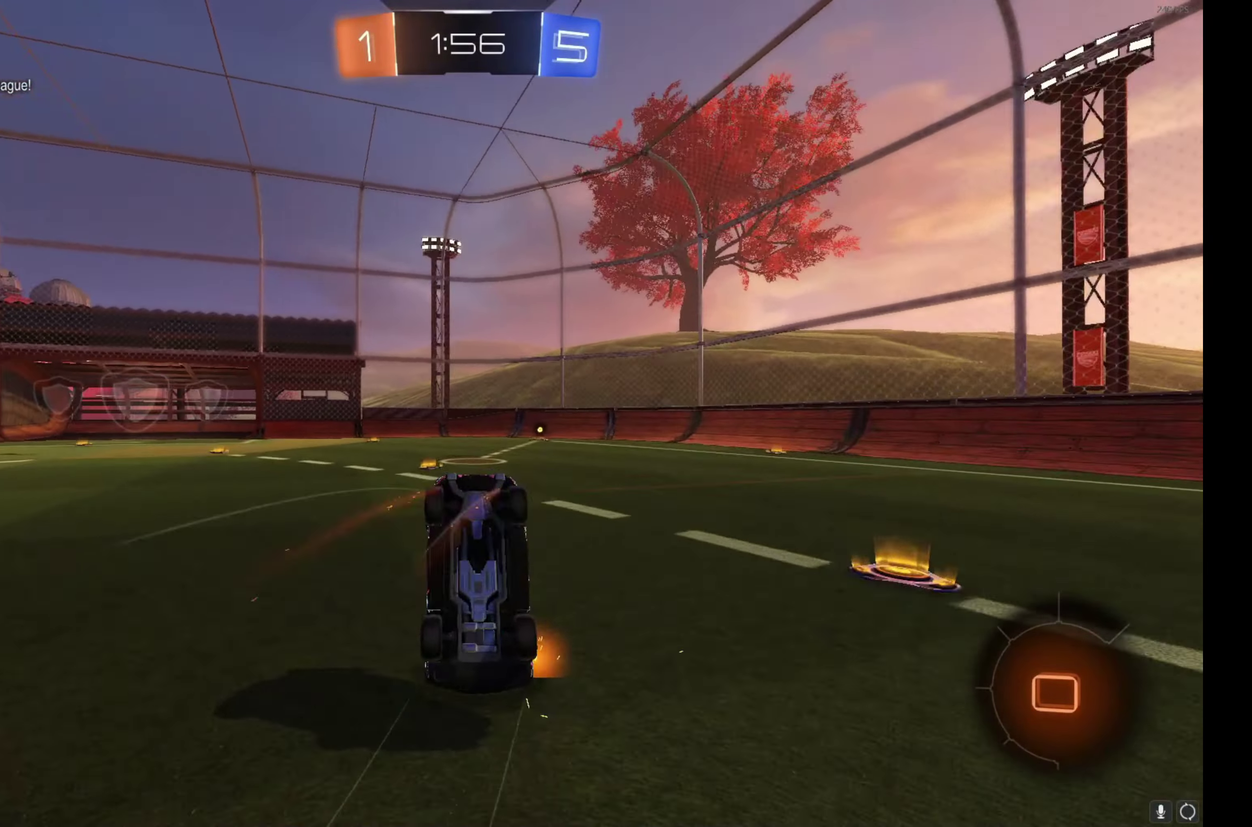
{"buttons": ["R2"], "left_stick": "center", "events": [[17, "Y", "down"], [117, "Y", "up"]]}